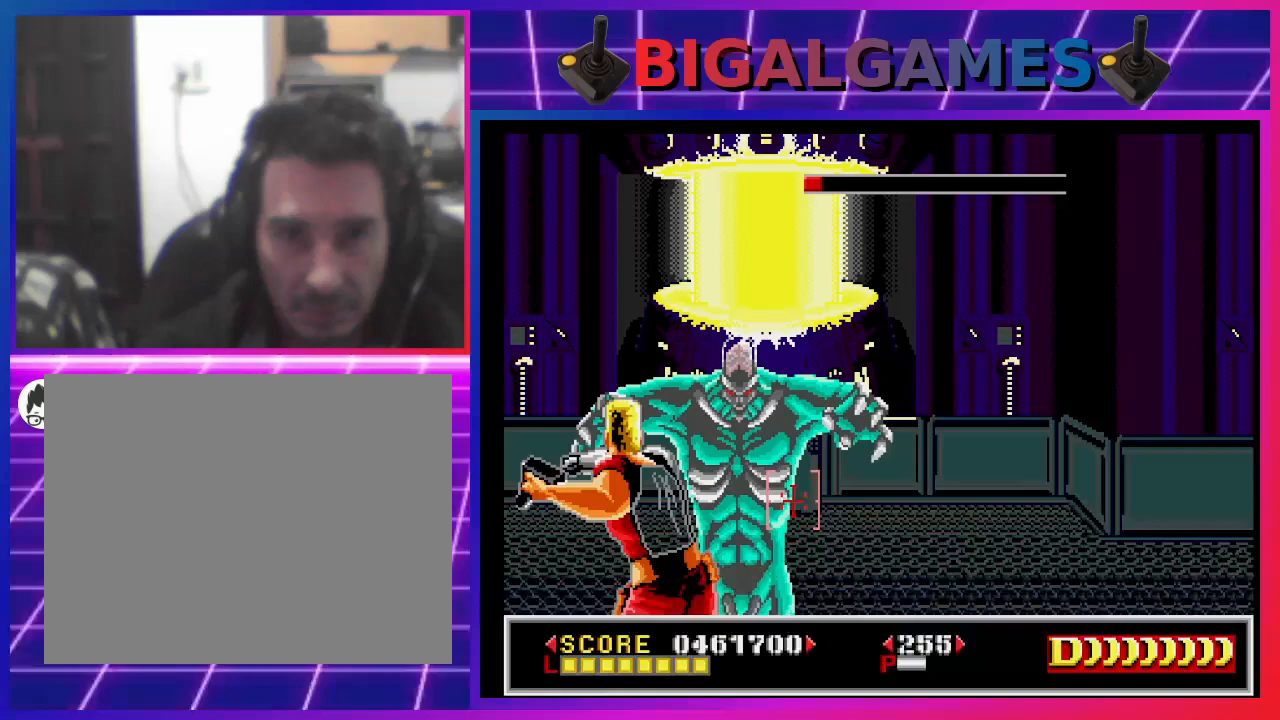
Gameplay with a controller (PlayStation layout); each line is a JSON object with the inputs held at the frame after it. "events" lists button and stick changes between this image and that frame as [ms after this image, input, new state], when the widget could be followed in between. Not read: L1.
{"buttons": [], "left_stick": "center", "right_stick": "center", "events": [[100, "CROSS", "up"], [133, "CIRCLE", "down"], [267, "CIRCLE", "up"], [333, "CIRCLE", "down"], [467, "CIRCLE", "up"]]}
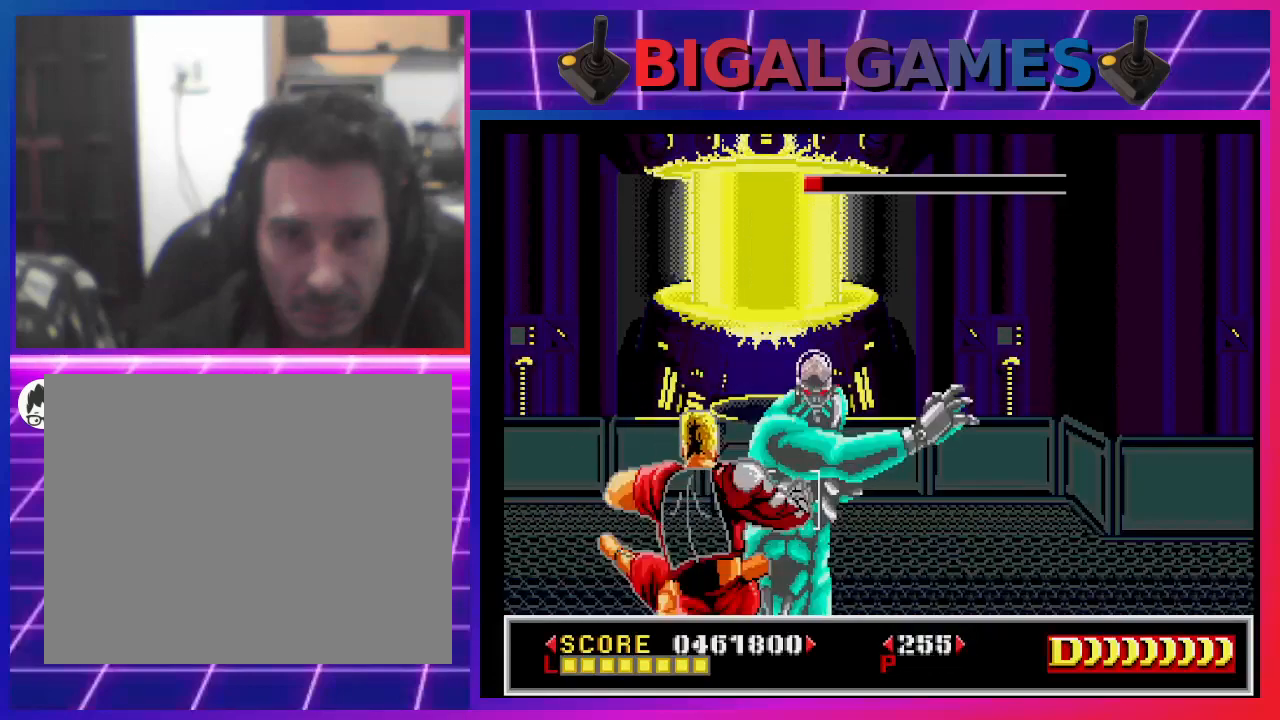
{"buttons": ["CIRCLE"], "left_stick": "center", "right_stick": "center", "events": [[67, "CIRCLE", "down"], [167, "CIRCLE", "up"], [233, "CIRCLE", "down"], [333, "CIRCLE", "up"], [400, "CIRCLE", "down"]]}
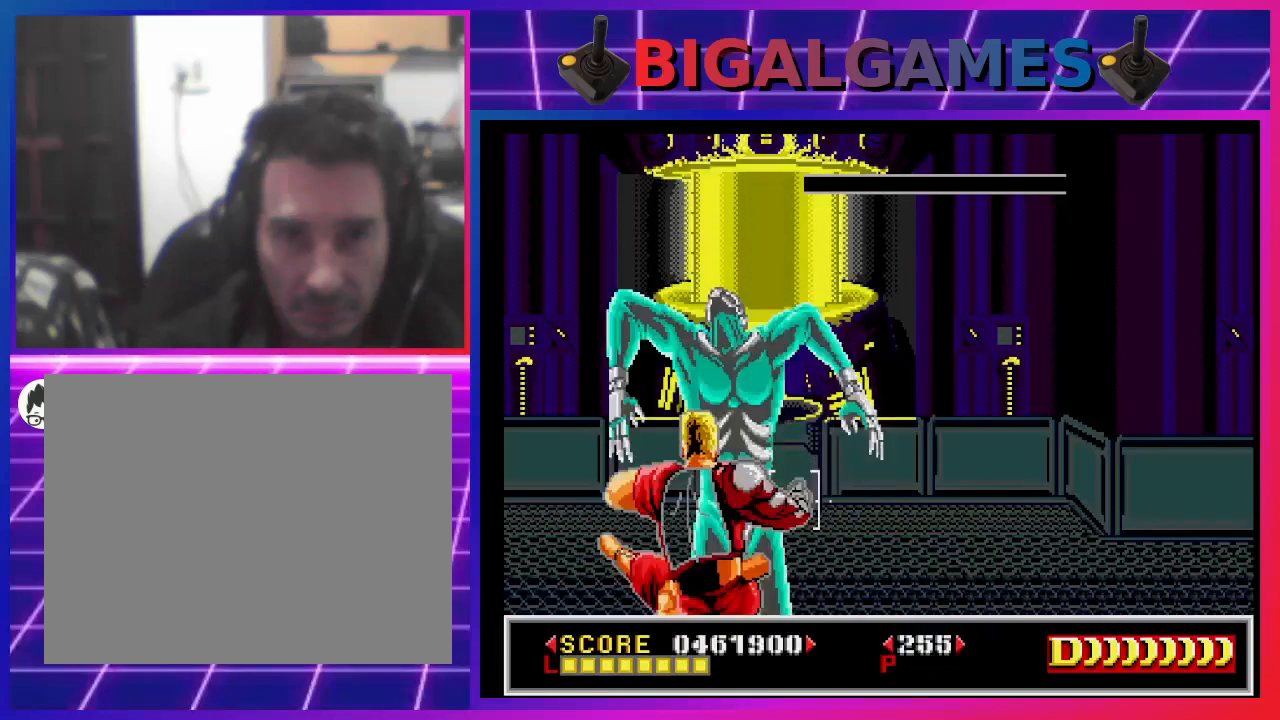
{"buttons": [], "left_stick": "center", "right_stick": "center", "events": [[33, "CIRCLE", "up"], [100, "CIRCLE", "down"], [233, "CIRCLE", "up"]]}
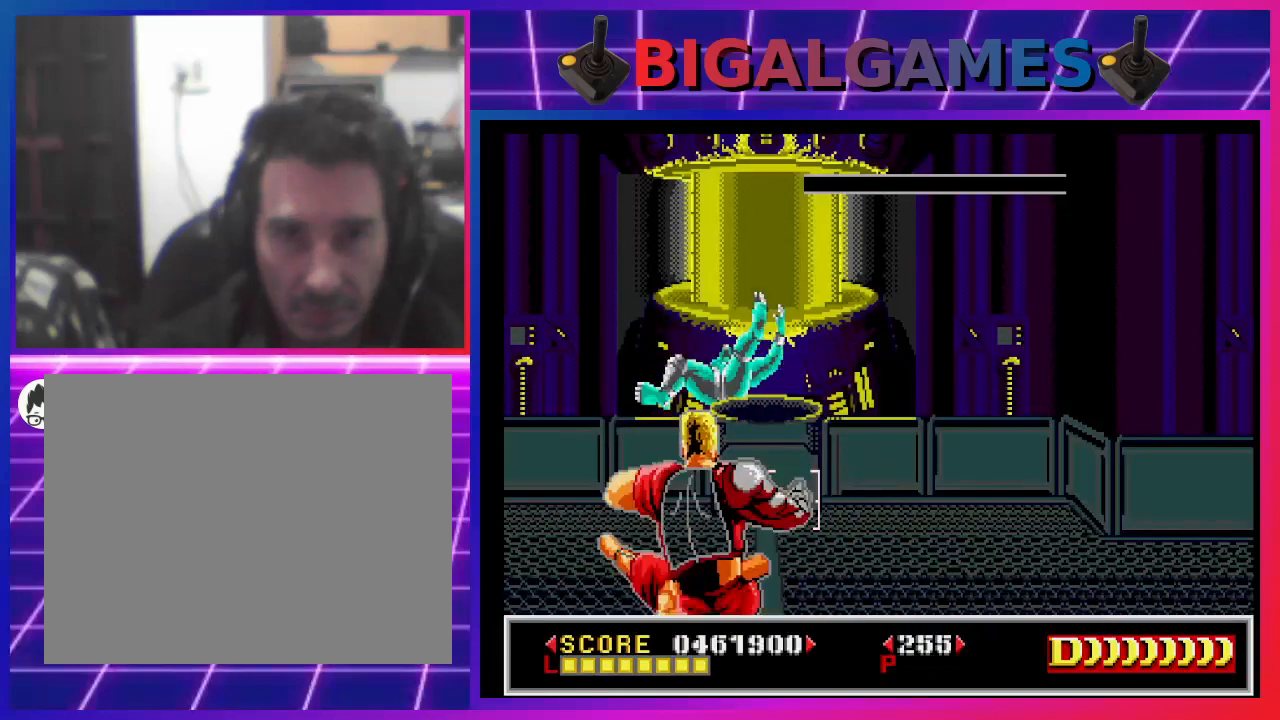
{"buttons": [], "left_stick": "center", "right_stick": "center", "events": [[33, "CROSS", "down"], [167, "CROSS", "up"], [333, "CROSS", "down"], [433, "CROSS", "up"]]}
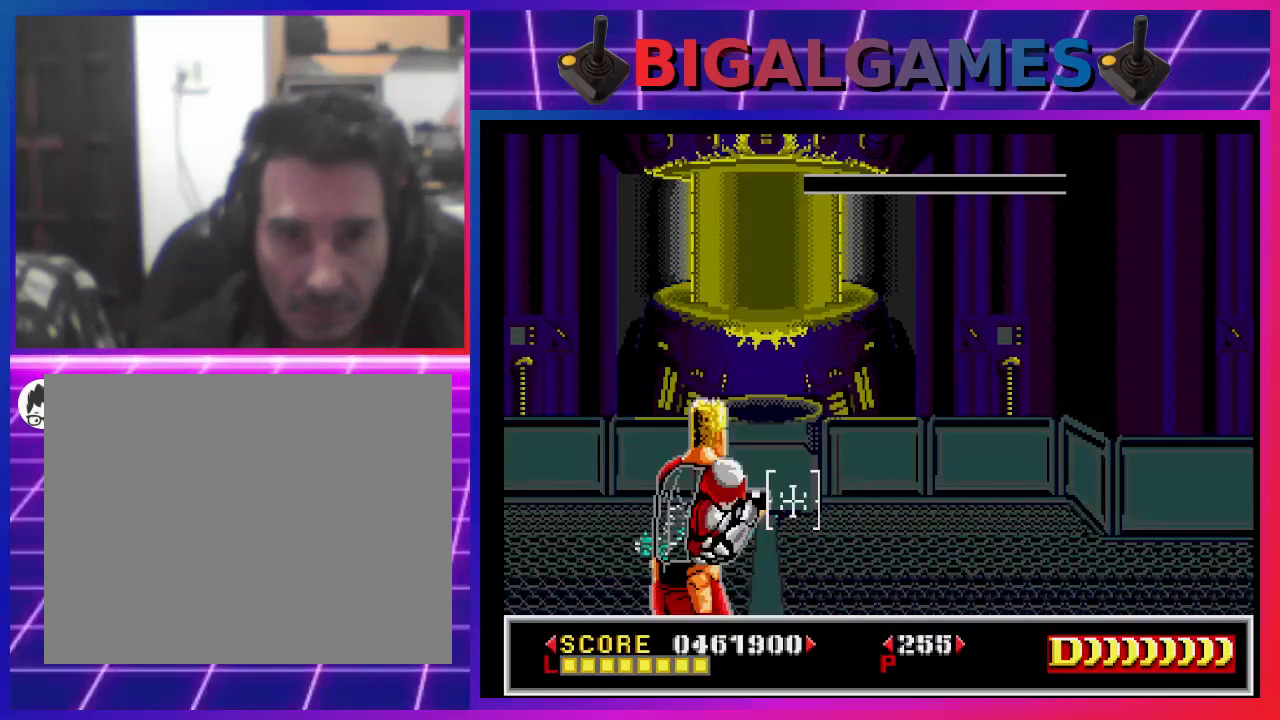
{"buttons": [], "left_stick": "center", "right_stick": "center", "events": []}
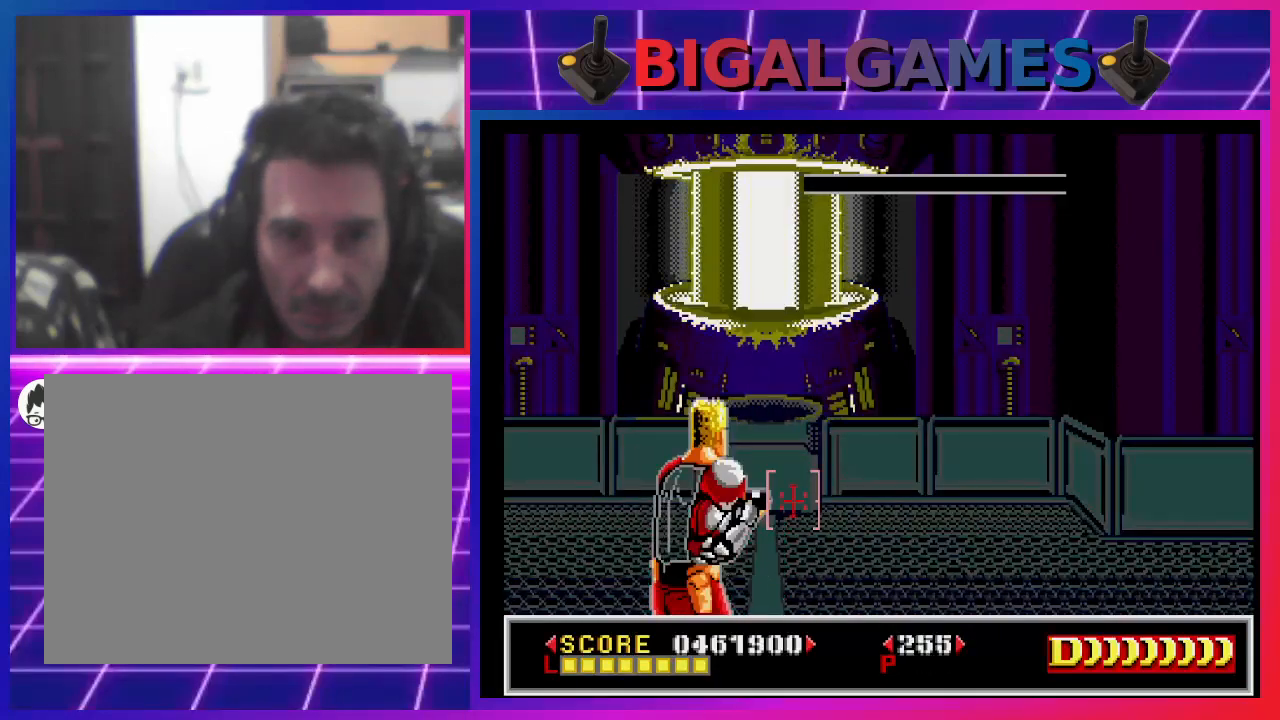
{"buttons": [], "left_stick": "center", "right_stick": "center", "events": []}
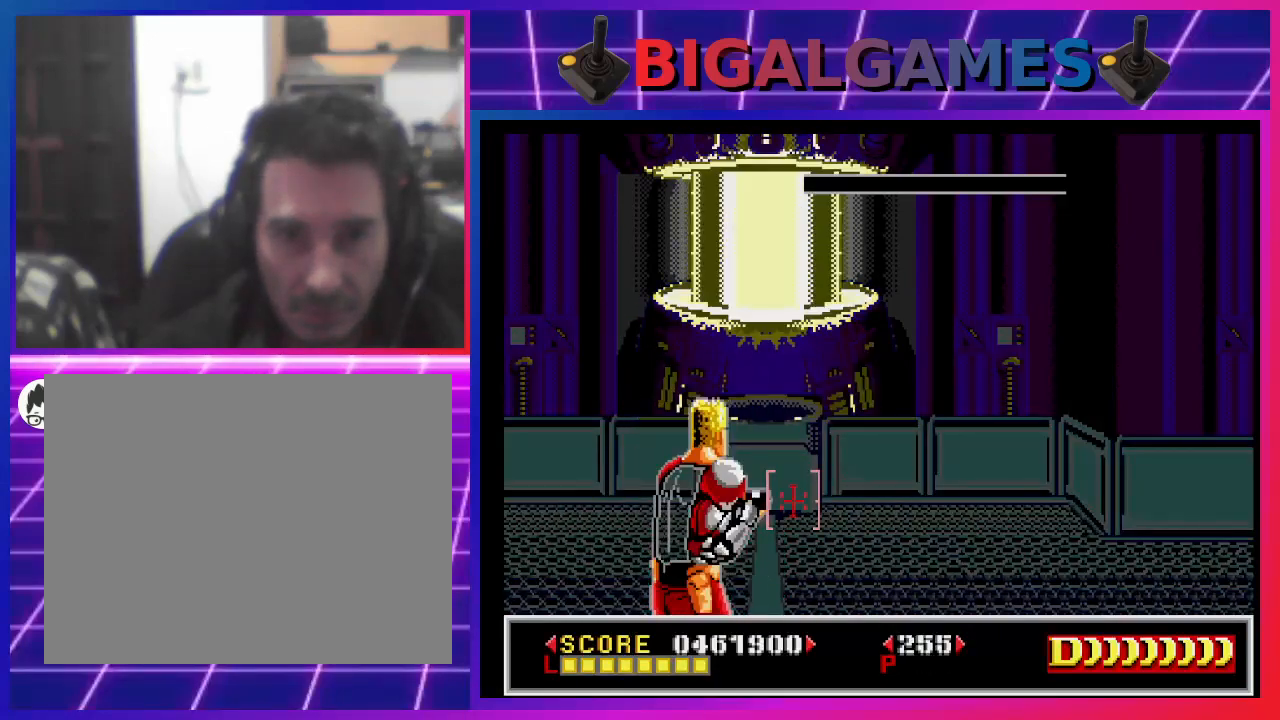
{"buttons": [], "left_stick": "center", "right_stick": "center", "events": []}
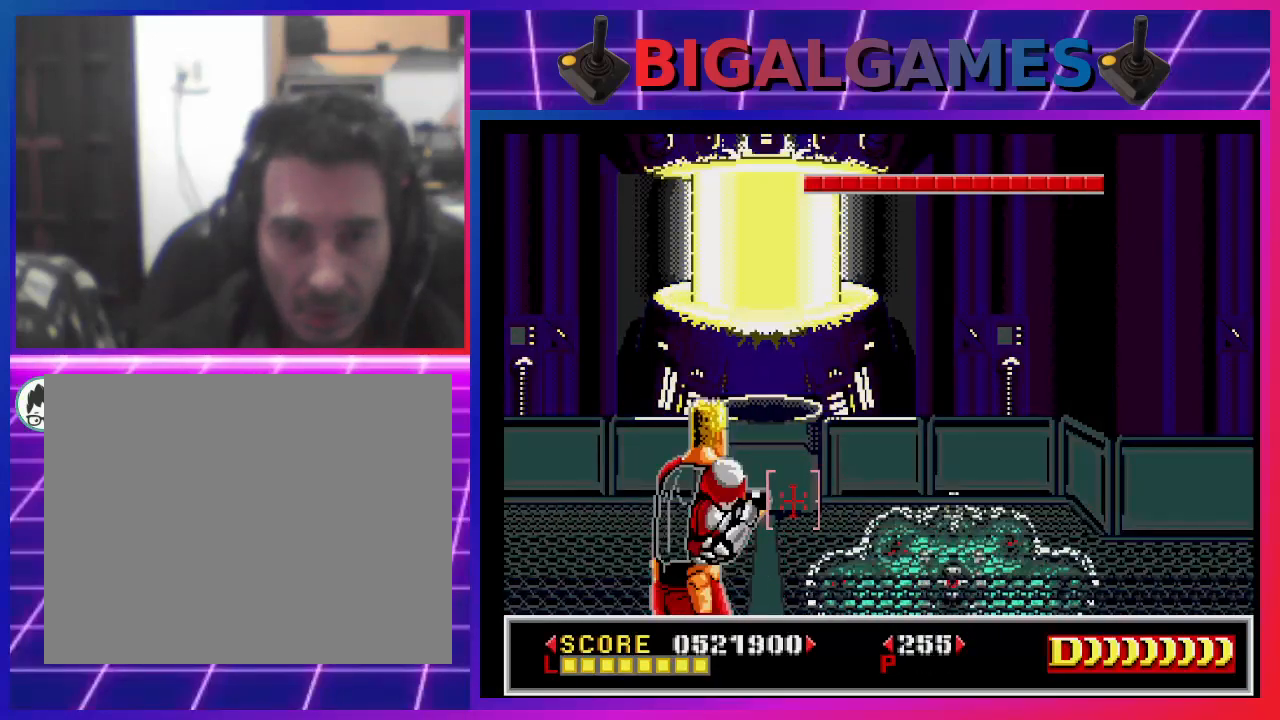
{"buttons": [], "left_stick": "center", "right_stick": "center", "events": []}
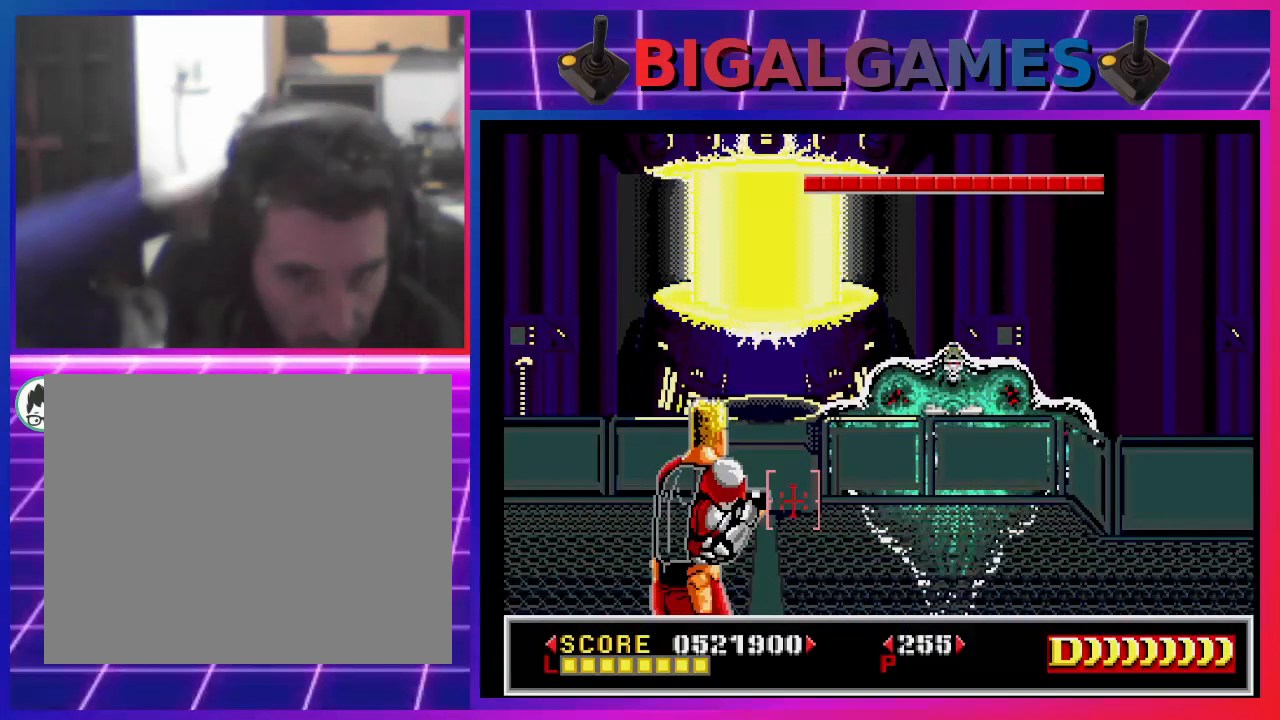
{"buttons": [], "left_stick": "center", "right_stick": "center", "events": []}
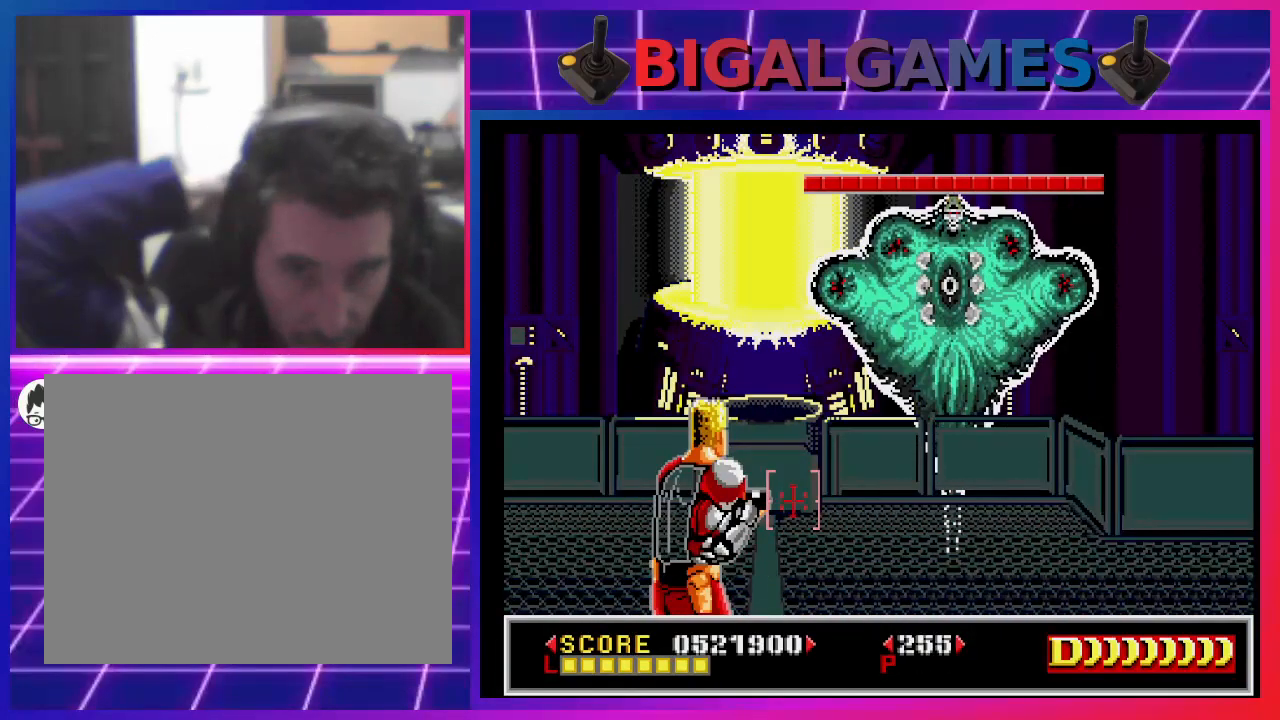
{"buttons": [], "left_stick": "center", "right_stick": "center", "events": []}
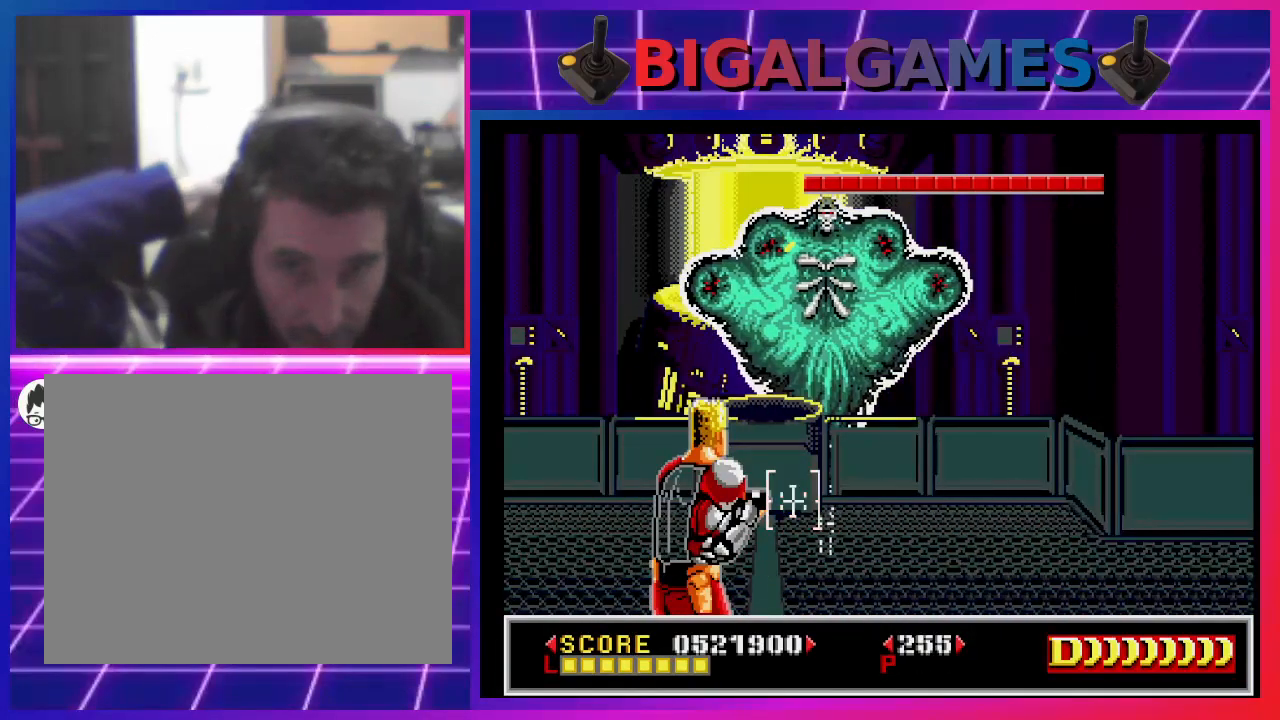
{"buttons": [], "left_stick": "center", "right_stick": "center", "events": []}
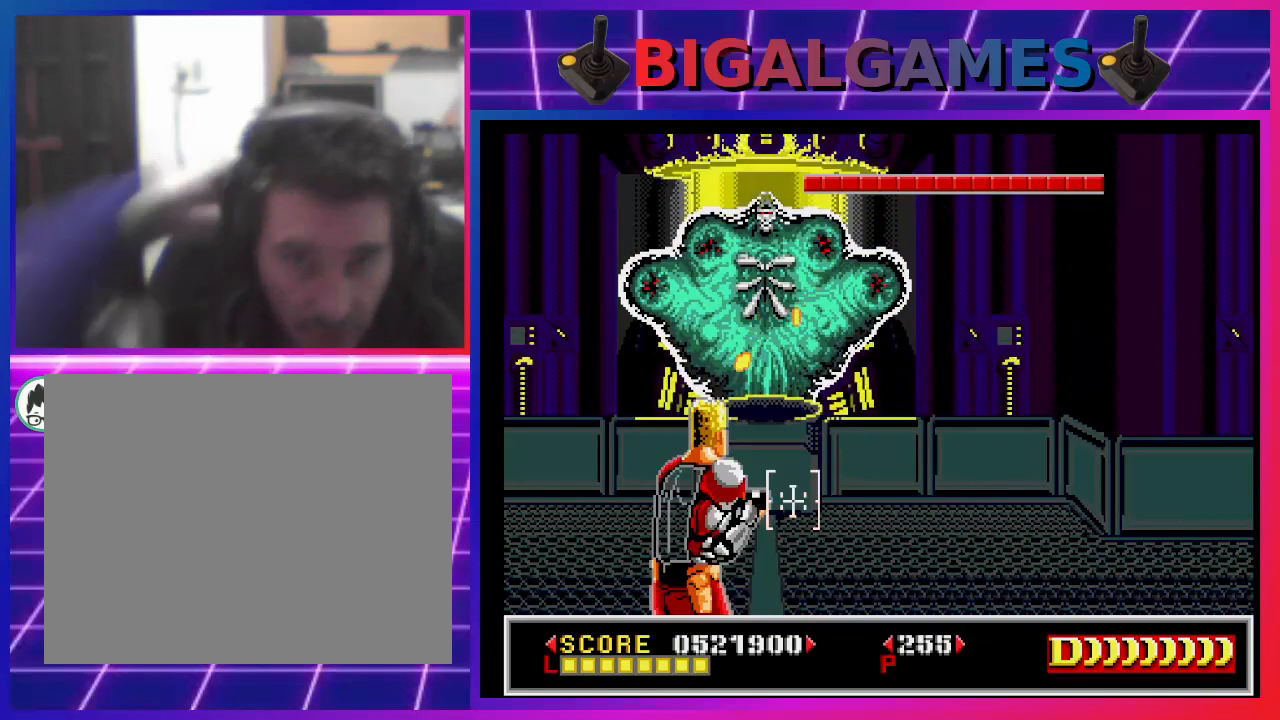
{"buttons": ["DPAD_RIGHT"], "left_stick": "center", "right_stick": "center", "events": [[100, "DPAD_LEFT", "down"], [133, "DPAD_LEFT", "up"], [200, "DPAD_RIGHT", "down"]]}
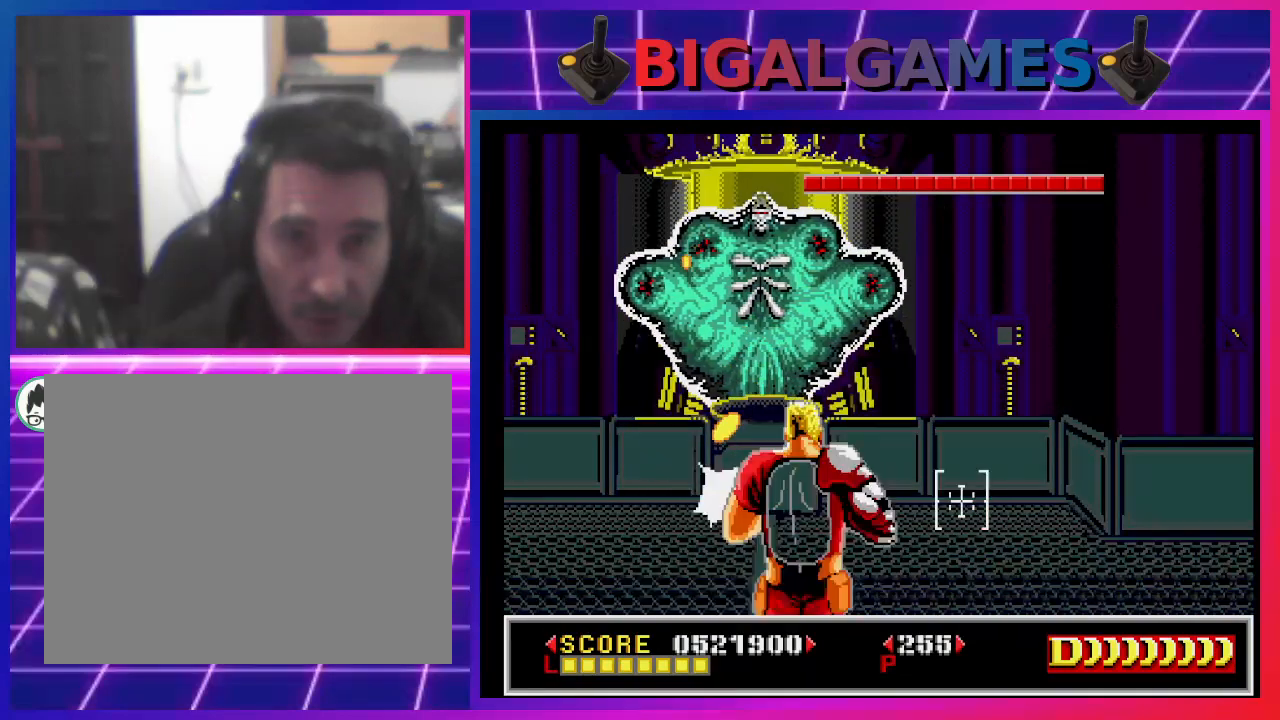
{"buttons": ["DPAD_UP"], "left_stick": "center", "right_stick": "center", "events": [[500, "DPAD_RIGHT", "up"], [500, "DPAD_UP", "down"]]}
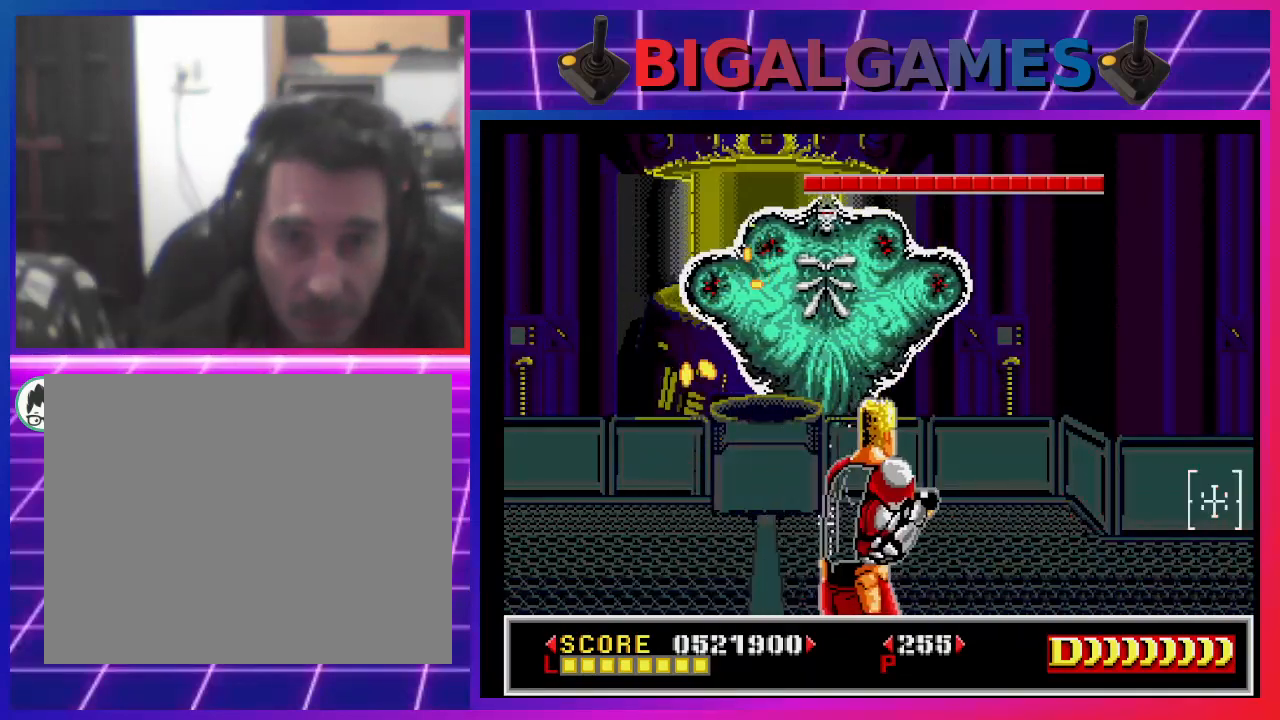
{"buttons": ["SQUARE"], "left_stick": "center", "right_stick": "center", "events": [[100, "DPAD_LEFT", "down"], [333, "DPAD_LEFT", "up"], [333, "DPAD_UP", "up"], [400, "SQUARE", "down"]]}
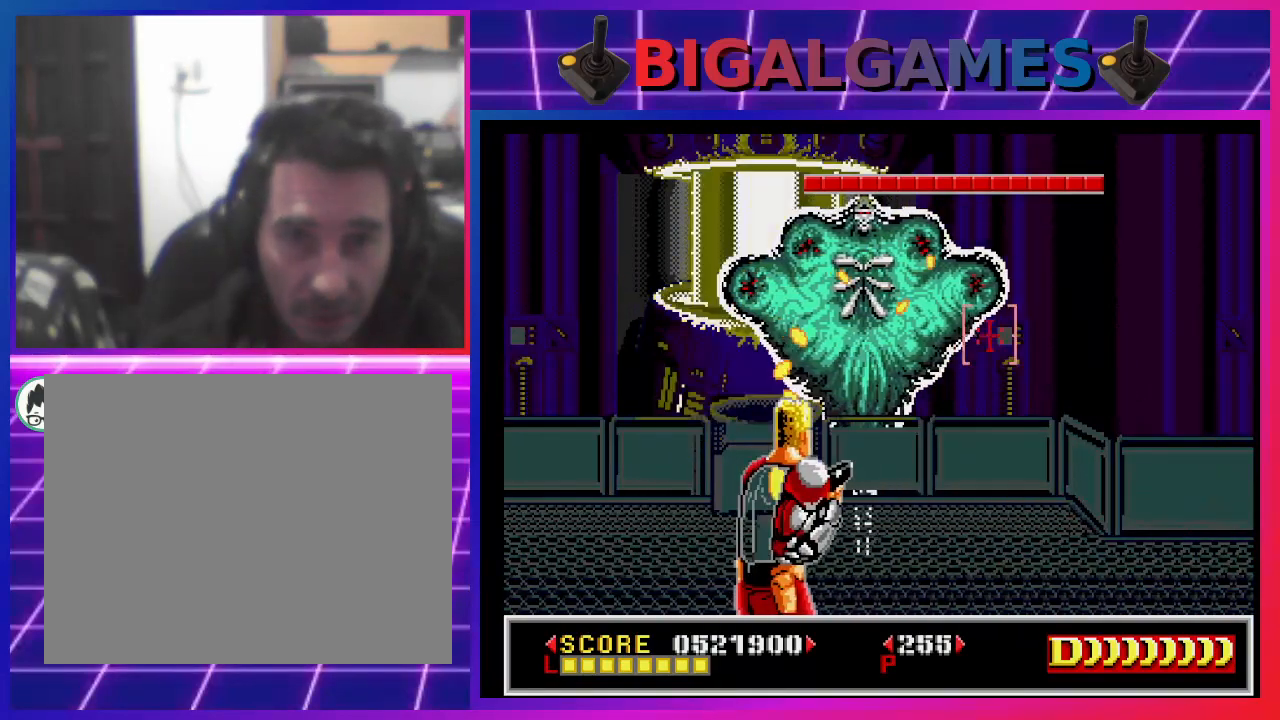
{"buttons": ["SQUARE"], "left_stick": "center", "right_stick": "center", "events": [[267, "DPAD_LEFT", "down"], [500, "DPAD_LEFT", "up"]]}
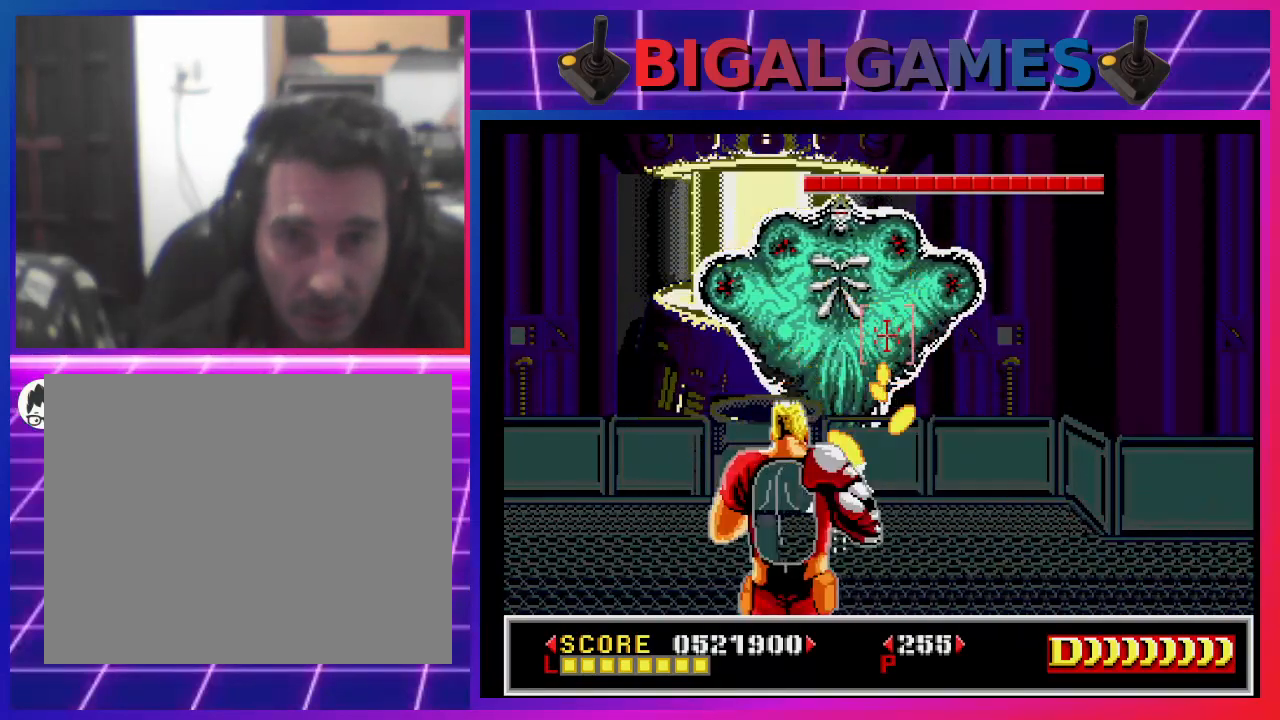
{"buttons": ["SQUARE"], "left_stick": "center", "right_stick": "center", "events": [[200, "SQUARE", "up"], [267, "SQUARE", "down"]]}
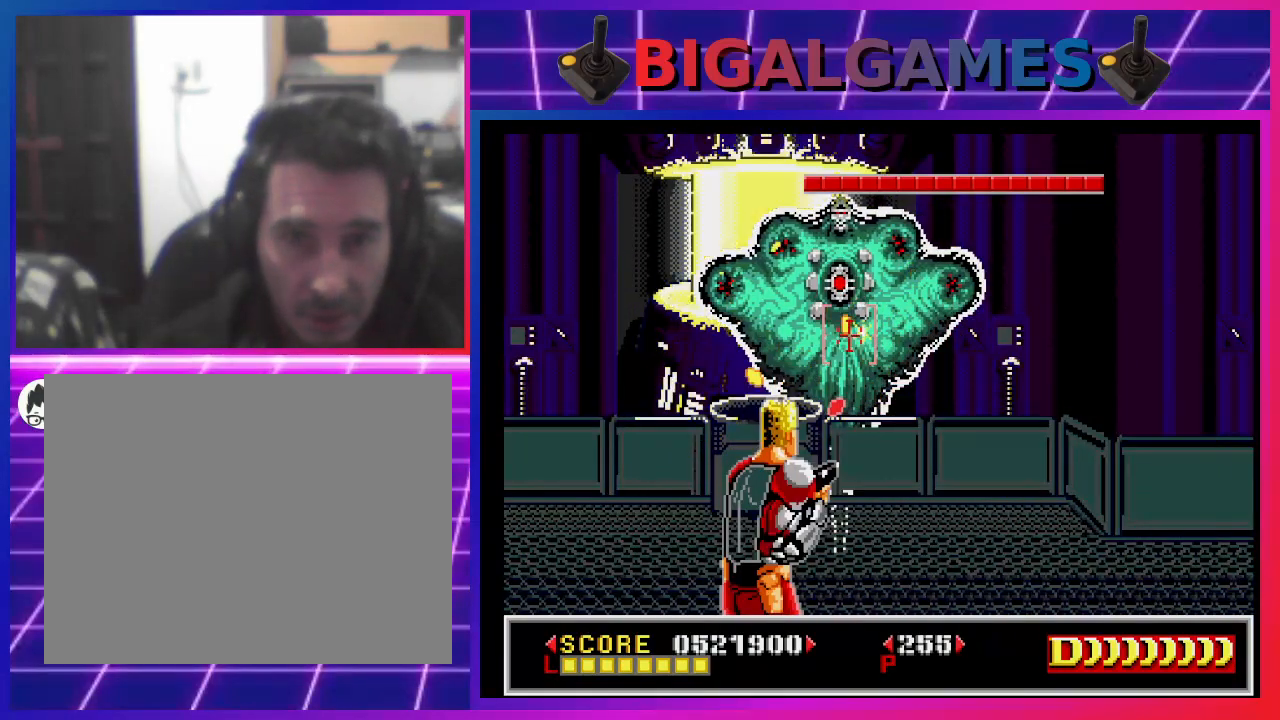
{"buttons": ["SQUARE"], "left_stick": "center", "right_stick": "center", "events": [[167, "DPAD_LEFT", "down"], [200, "DPAD_LEFT", "up"]]}
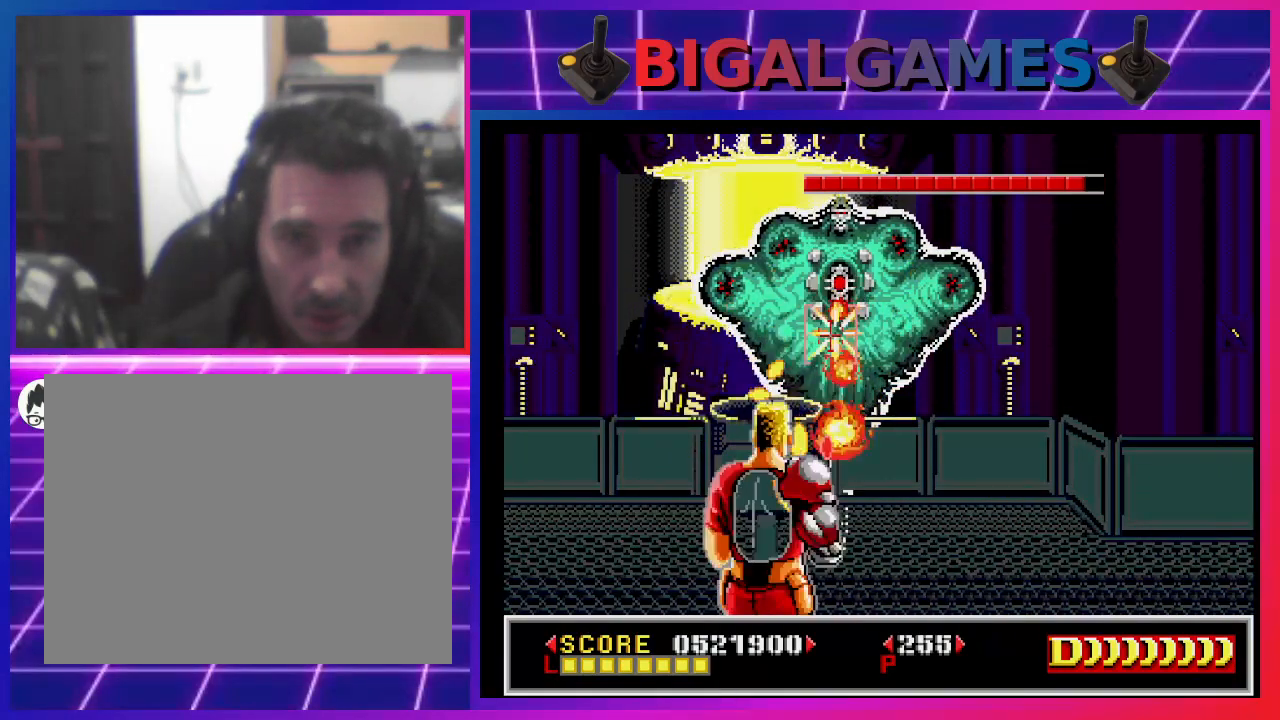
{"buttons": [], "left_stick": "center", "right_stick": "center", "events": [[433, "SQUARE", "up"]]}
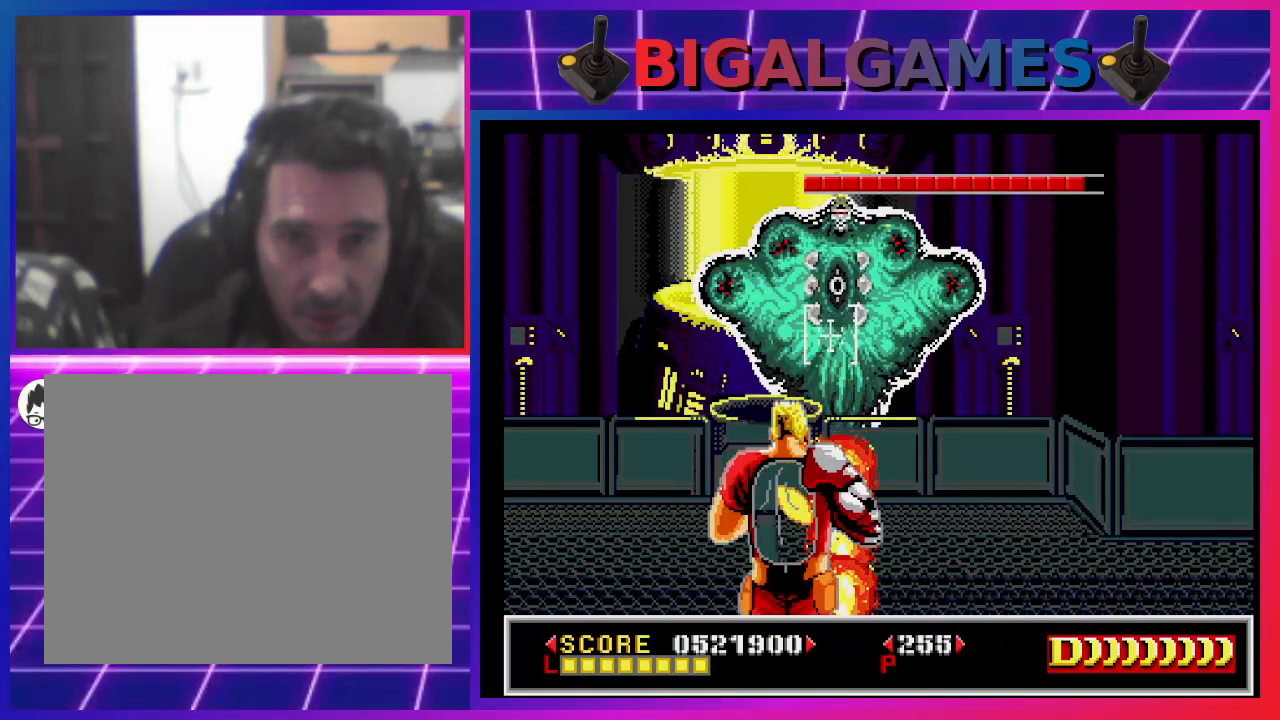
{"buttons": ["SQUARE"], "left_stick": "center", "right_stick": "center", "events": [[33, "SQUARE", "down"]]}
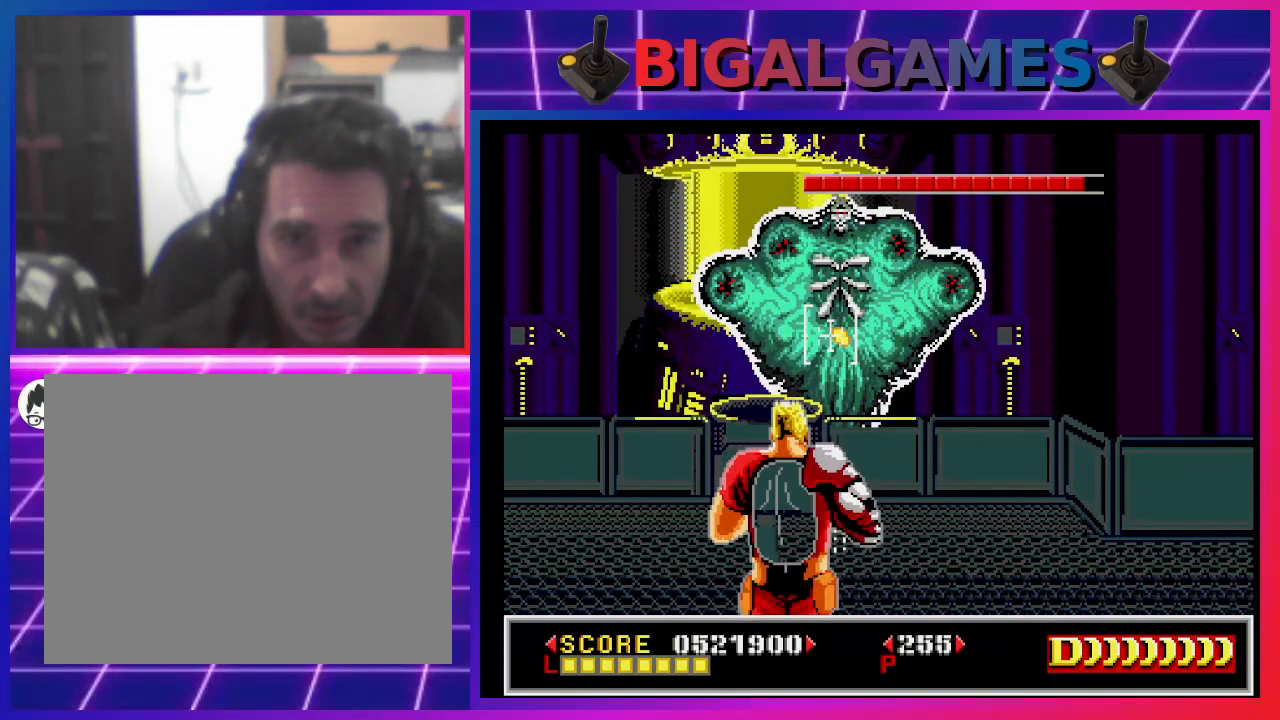
{"buttons": ["SQUARE"], "left_stick": "center", "right_stick": "center", "events": [[400, "SQUARE", "up"], [500, "SQUARE", "down"]]}
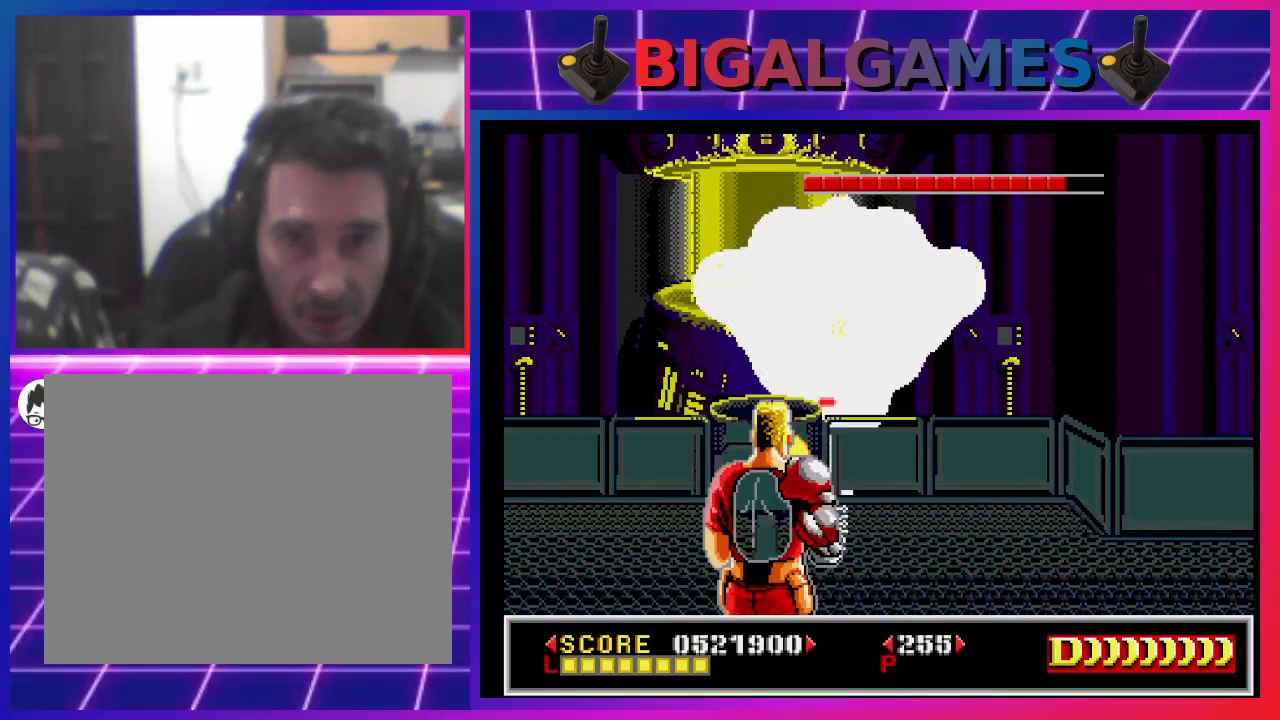
{"buttons": [], "left_stick": "center", "right_stick": "center", "events": [[467, "SQUARE", "up"]]}
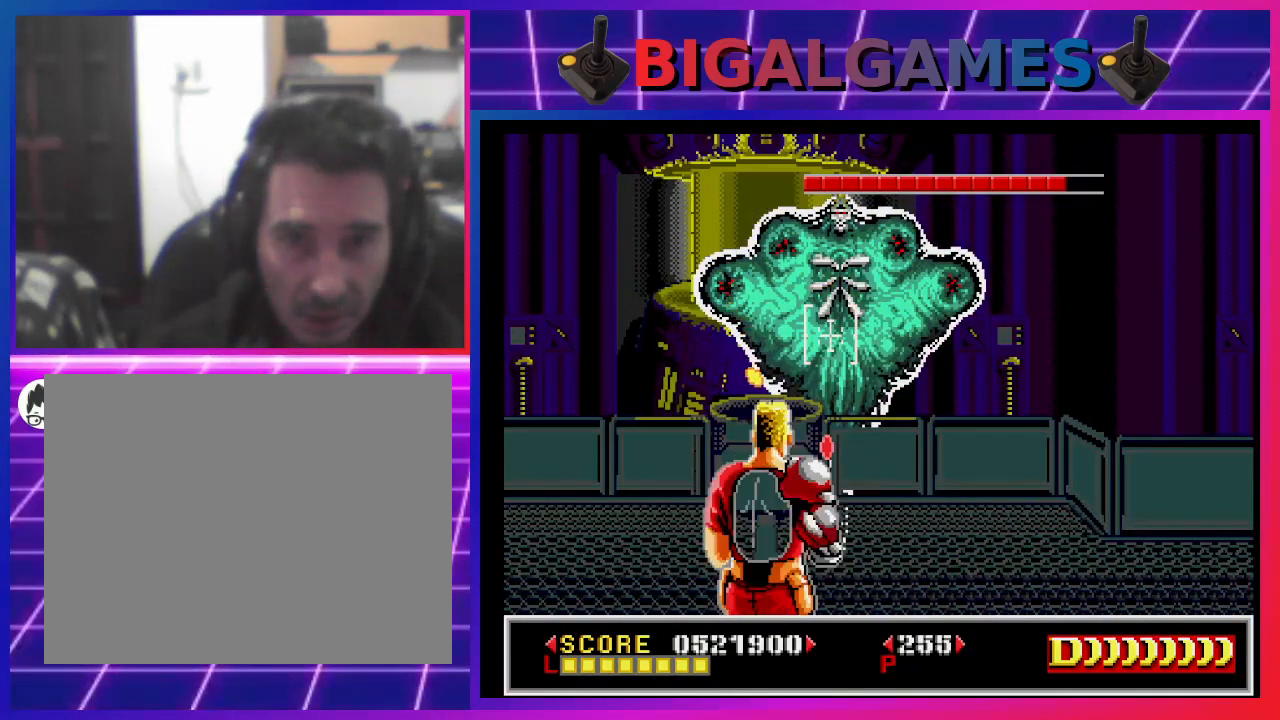
{"buttons": ["CROSS"], "left_stick": "center", "right_stick": "center", "events": [[33, "CROSS", "down"]]}
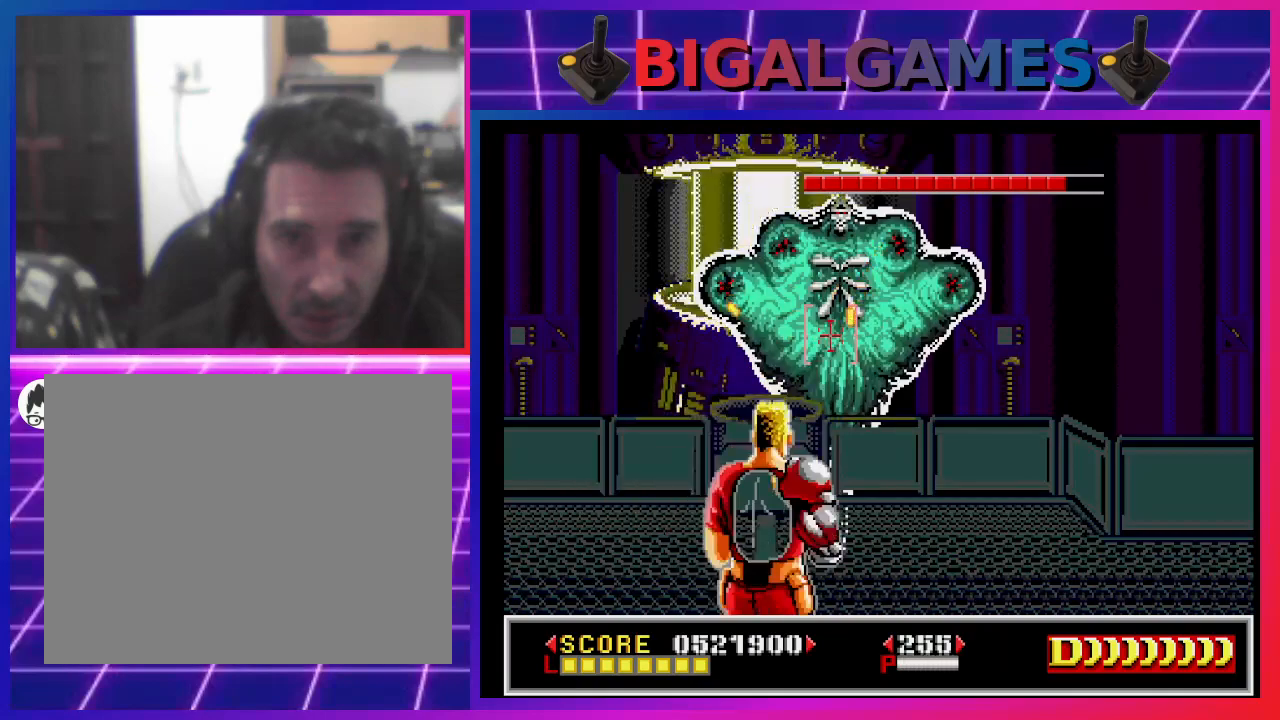
{"buttons": ["CROSS"], "left_stick": "center", "right_stick": "center", "events": []}
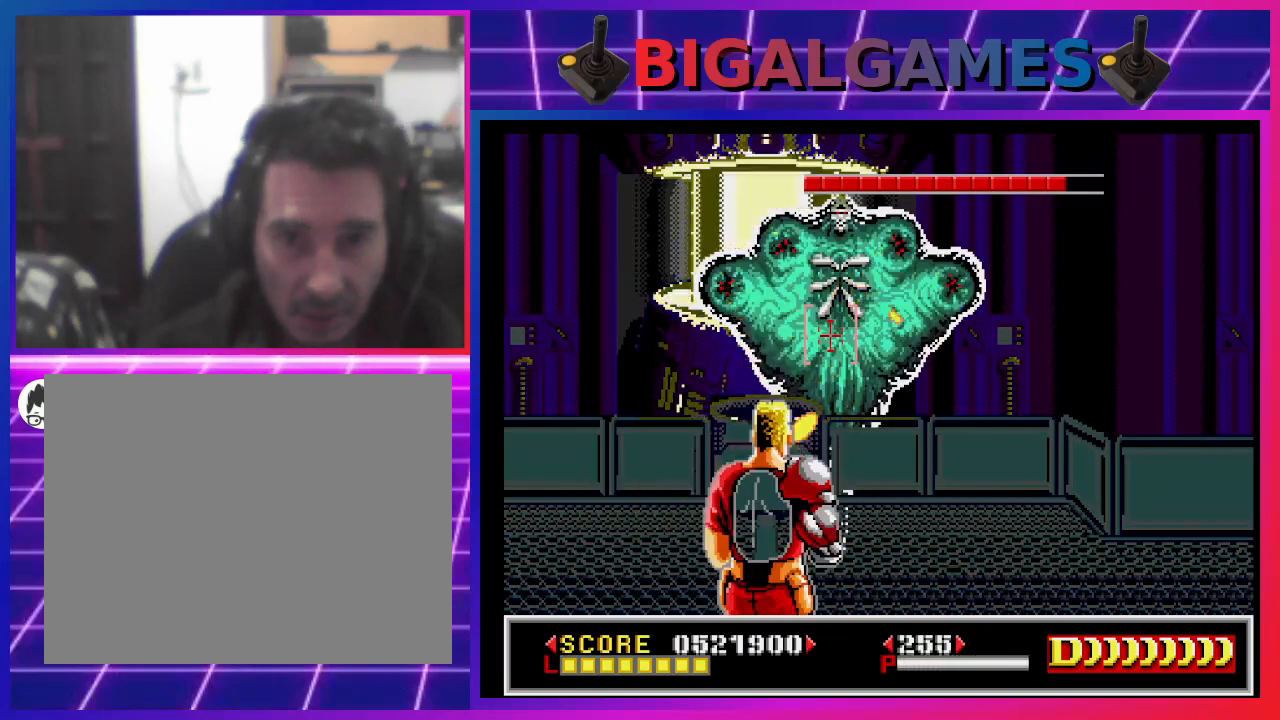
{"buttons": ["SQUARE"], "left_stick": "center", "right_stick": "center", "events": [[333, "CROSS", "up"], [400, "SQUARE", "down"]]}
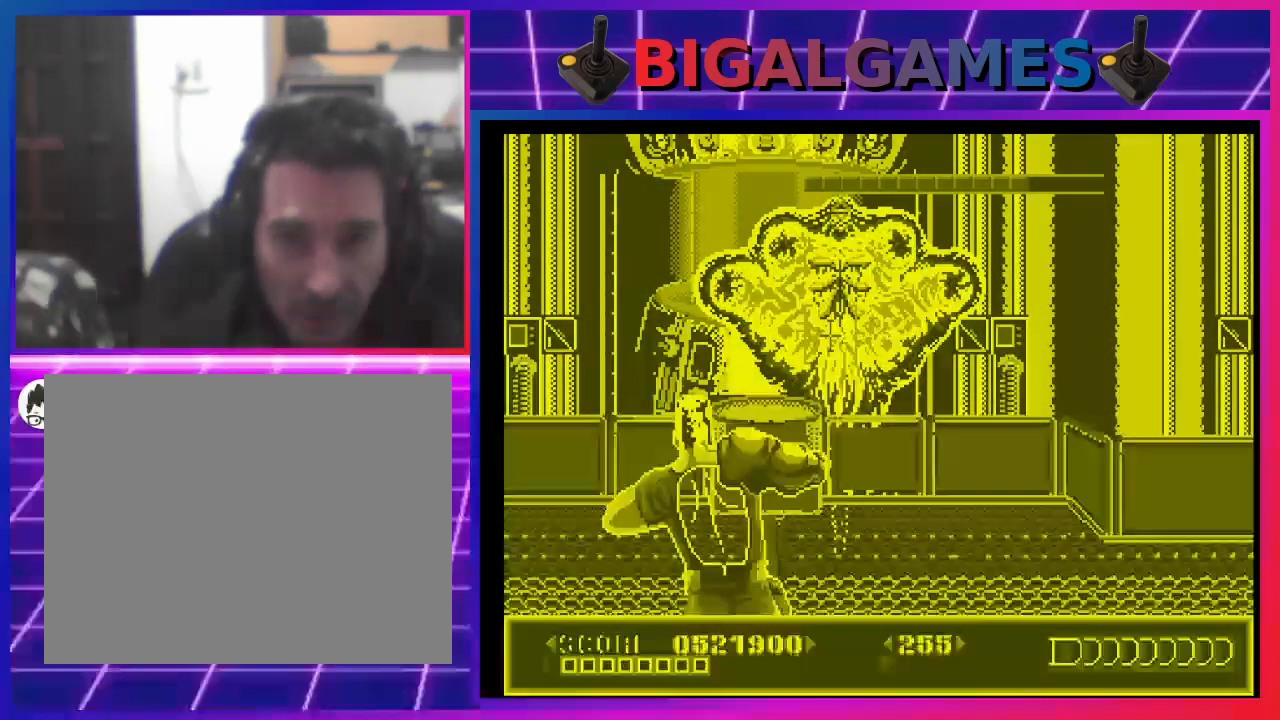
{"buttons": ["SQUARE"], "left_stick": "center", "right_stick": "center", "events": [[33, "SQUARE", "up"], [100, "SQUARE", "down"], [200, "SQUARE", "up"], [300, "SQUARE", "down"]]}
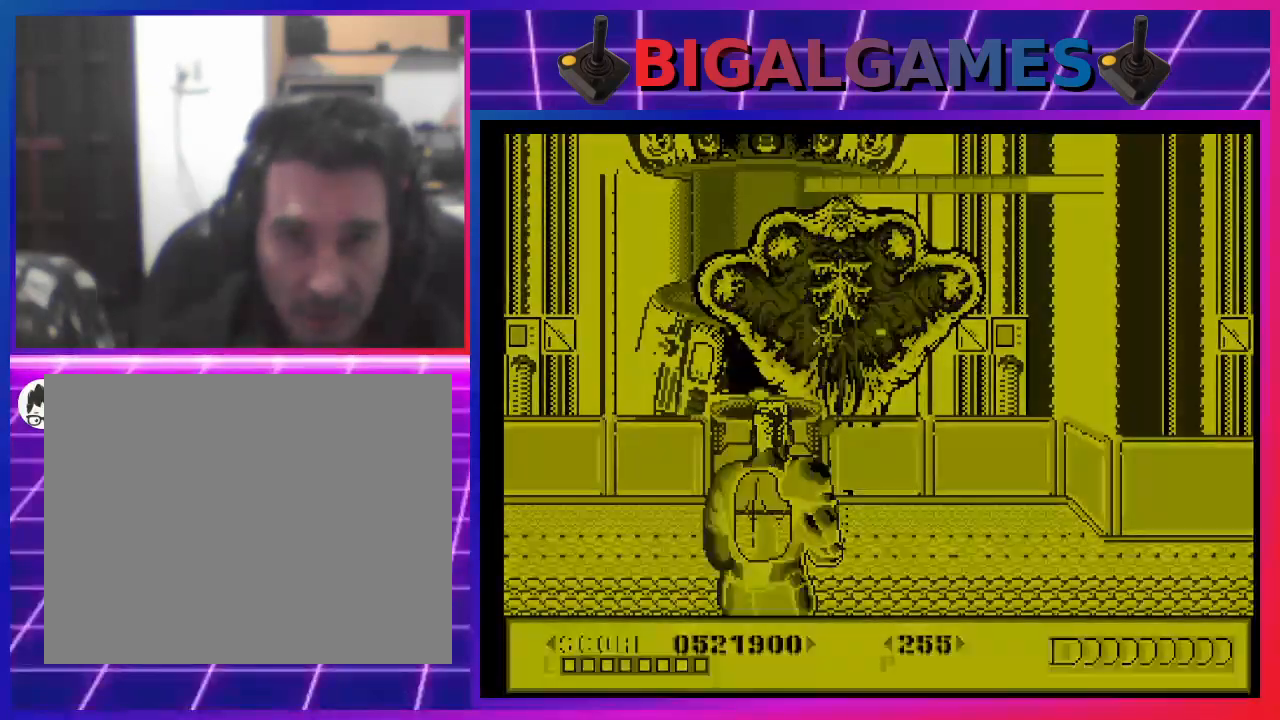
{"buttons": ["SQUARE"], "left_stick": "center", "right_stick": "center", "events": [[33, "SQUARE", "up"], [133, "SQUARE", "down"]]}
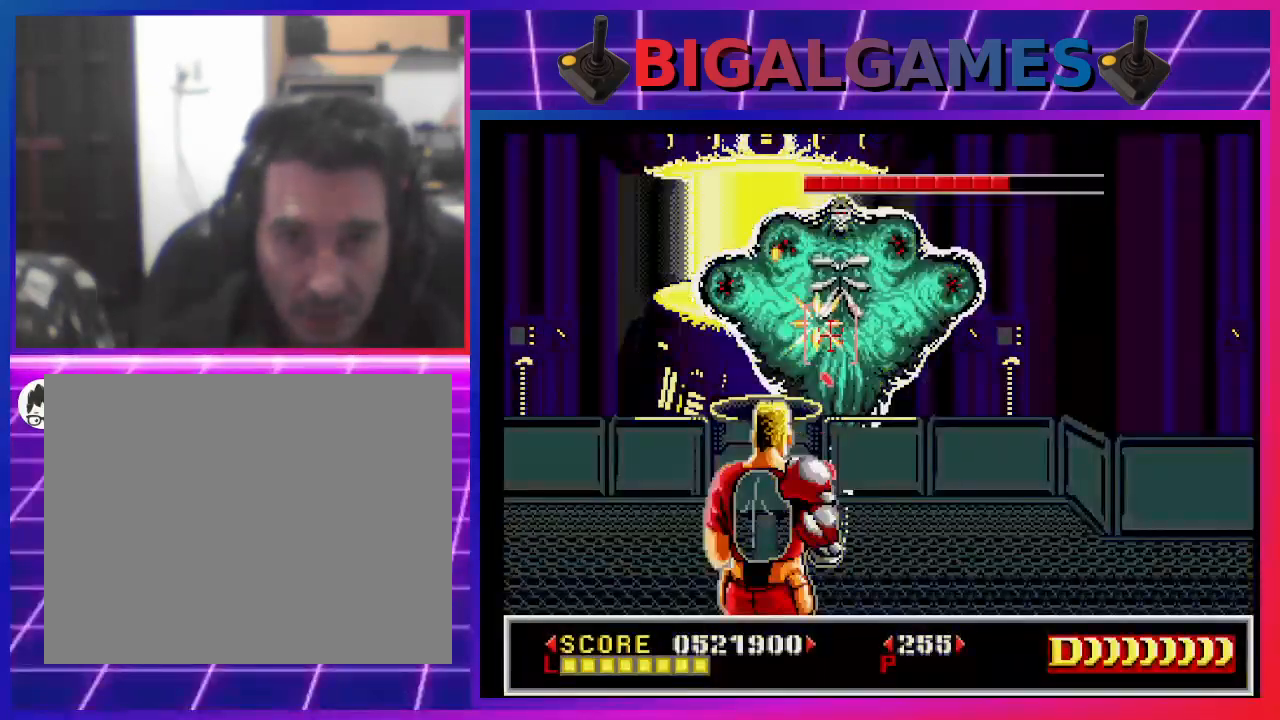
{"buttons": [], "left_stick": "center", "right_stick": "center", "events": [[433, "SQUARE", "up"]]}
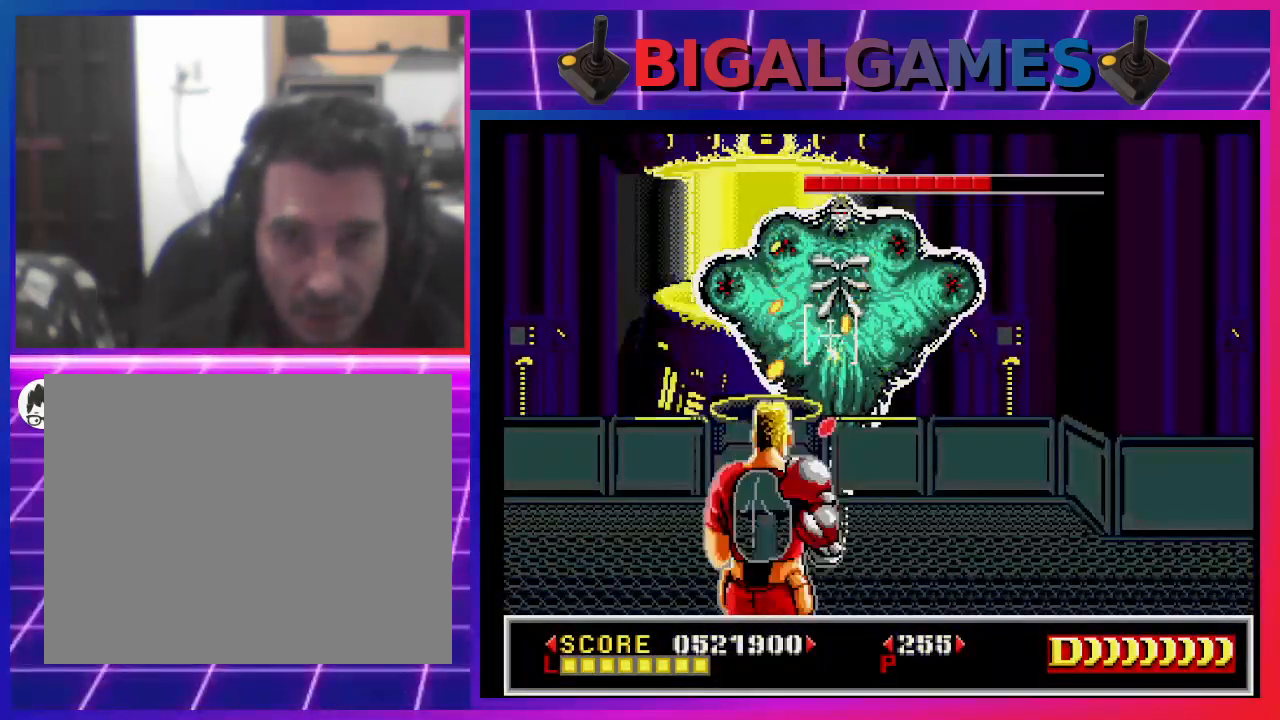
{"buttons": ["SQUARE"], "left_stick": "center", "right_stick": "center", "events": [[67, "CROSS", "down"], [133, "SQUARE", "down"], [167, "CROSS", "up"]]}